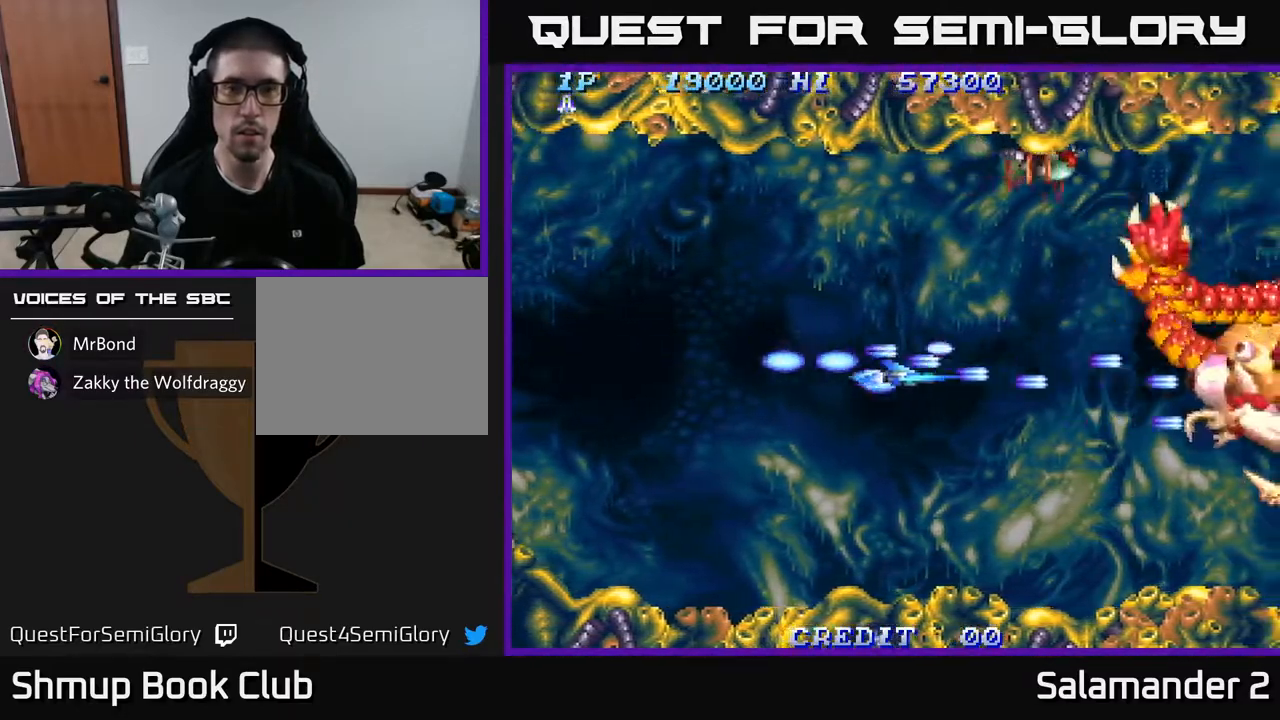
Gameplay with a controller (Xbox layout); each line is a JSON object with the inputs held at the frame after it. "events" lists button and stick changes between this image and that frame as [ms after this image, input, new state], when the widget could be followed in between.
{"buttons": ["A"], "left_stick": "center", "right_stick": "center", "events": [[67, "A", "down"], [133, "A", "up"], [217, "A", "down"], [267, "A", "up"], [267, "DPAD_LEFT", "up"], [350, "A", "down"], [383, "A", "up"], [500, "A", "down"]]}
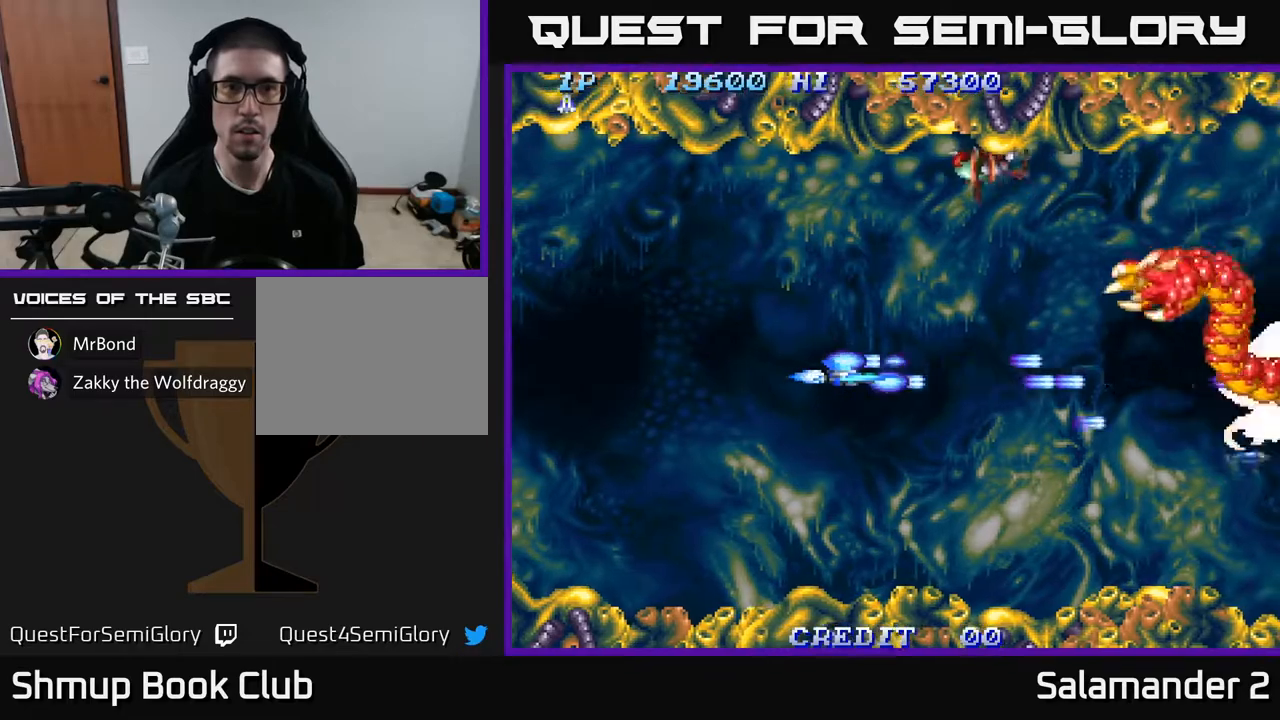
{"buttons": ["A", "DPAD_UP", "DPAD_LEFT"], "left_stick": "center", "right_stick": "center", "events": [[17, "A", "up"], [417, "DPAD_LEFT", "down"], [417, "DPAD_UP", "down"], [450, "A", "down"]]}
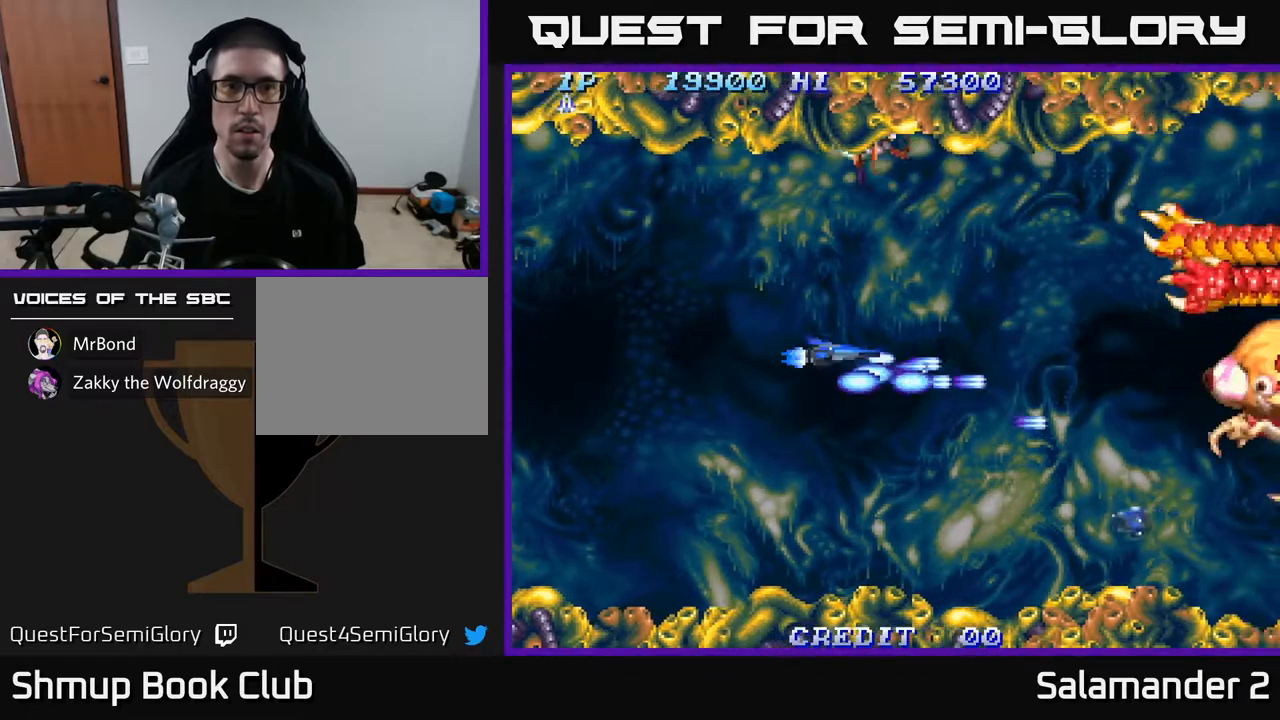
{"buttons": ["A", "DPAD_LEFT"], "left_stick": "center", "right_stick": "center", "events": [[17, "A", "up"], [117, "A", "down"], [200, "A", "up"], [283, "A", "down"], [367, "A", "up"], [383, "DPAD_UP", "up"], [467, "A", "down"]]}
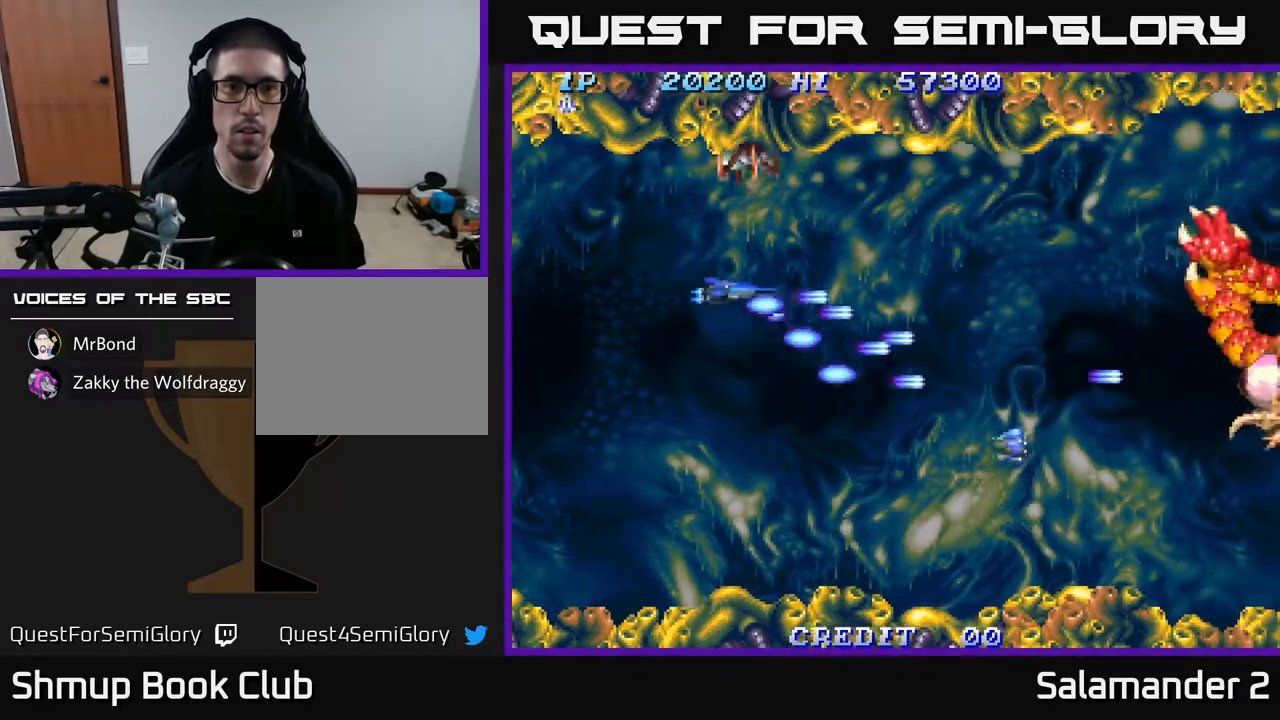
{"buttons": ["DPAD_UP", "DPAD_LEFT"], "left_stick": "center", "right_stick": "center", "events": [[50, "A", "up"], [150, "A", "down"], [233, "A", "up"], [350, "A", "down"], [383, "DPAD_UP", "down"], [417, "A", "up"]]}
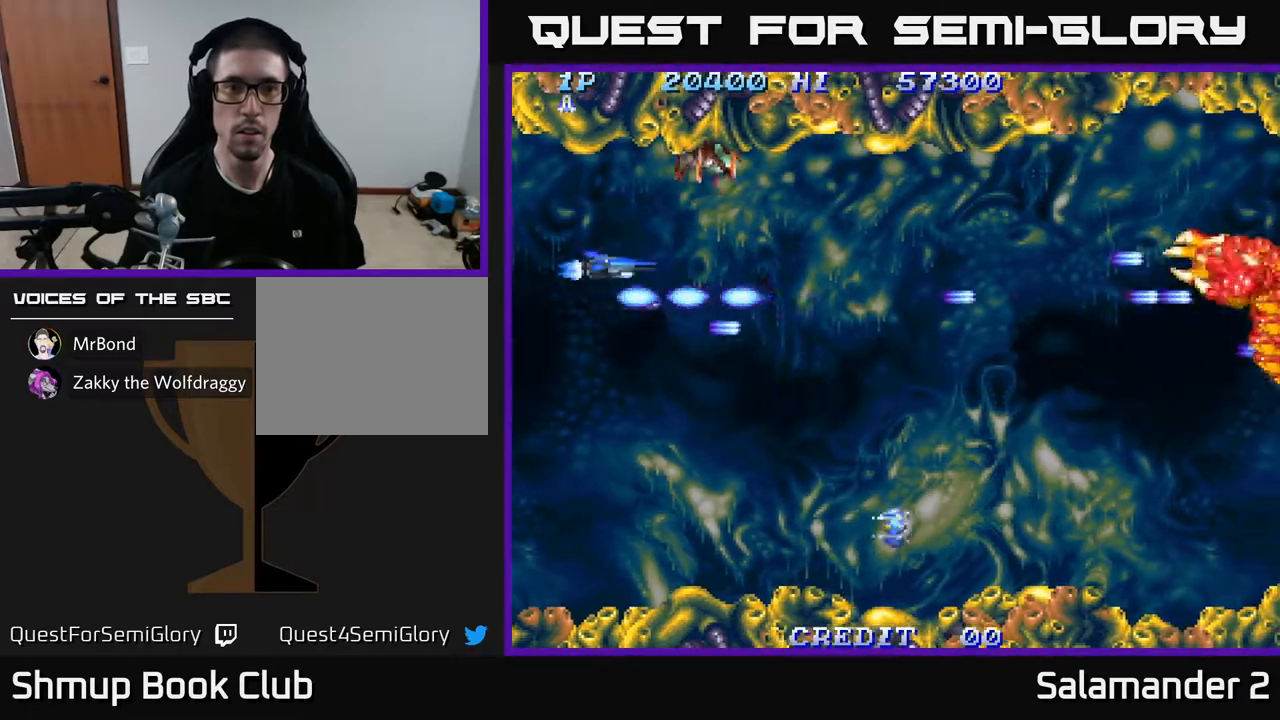
{"buttons": ["A", "DPAD_DOWN"], "left_stick": "center", "right_stick": "center", "events": [[33, "A", "down"], [117, "A", "up"], [117, "DPAD_LEFT", "up"], [250, "A", "down"], [300, "A", "up"], [433, "A", "down"], [467, "DPAD_UP", "up"], [500, "DPAD_DOWN", "down"]]}
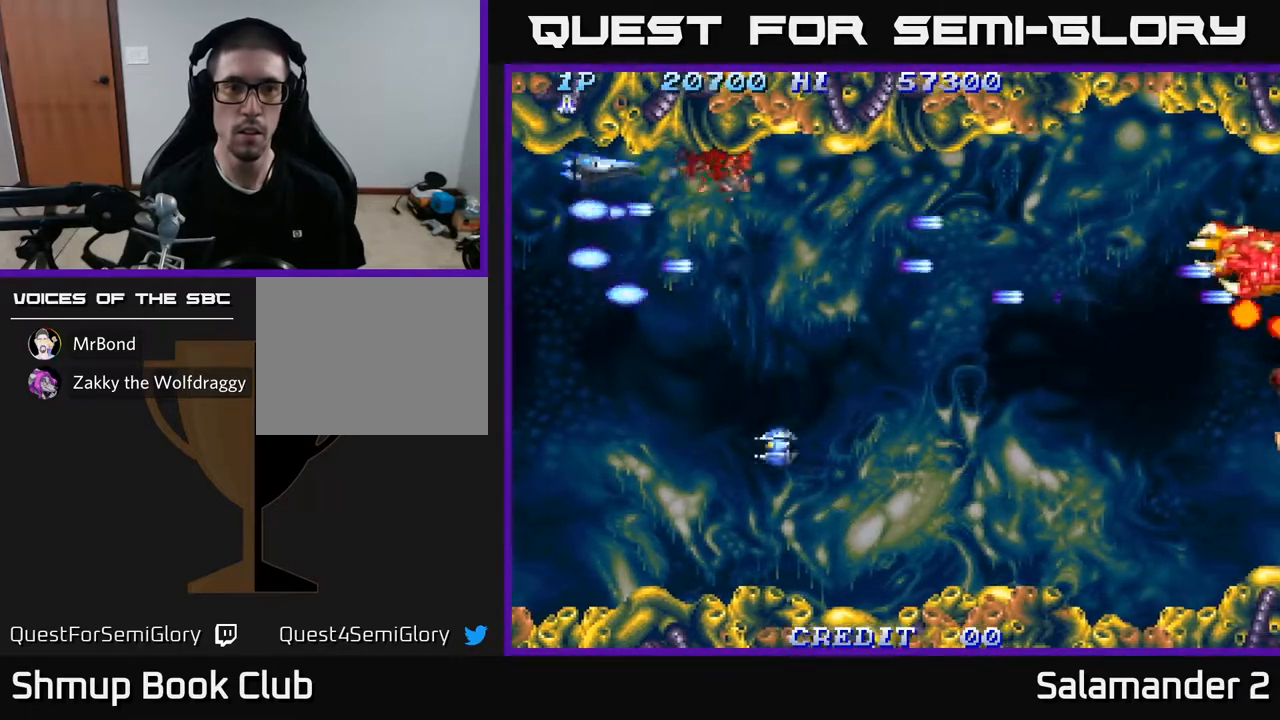
{"buttons": ["A", "DPAD_DOWN"], "left_stick": "center", "right_stick": "center", "events": [[17, "A", "up"], [100, "A", "down"], [167, "A", "up"], [283, "A", "down"], [300, "DPAD_LEFT", "down"], [383, "A", "up"], [450, "DPAD_LEFT", "up"], [467, "A", "down"]]}
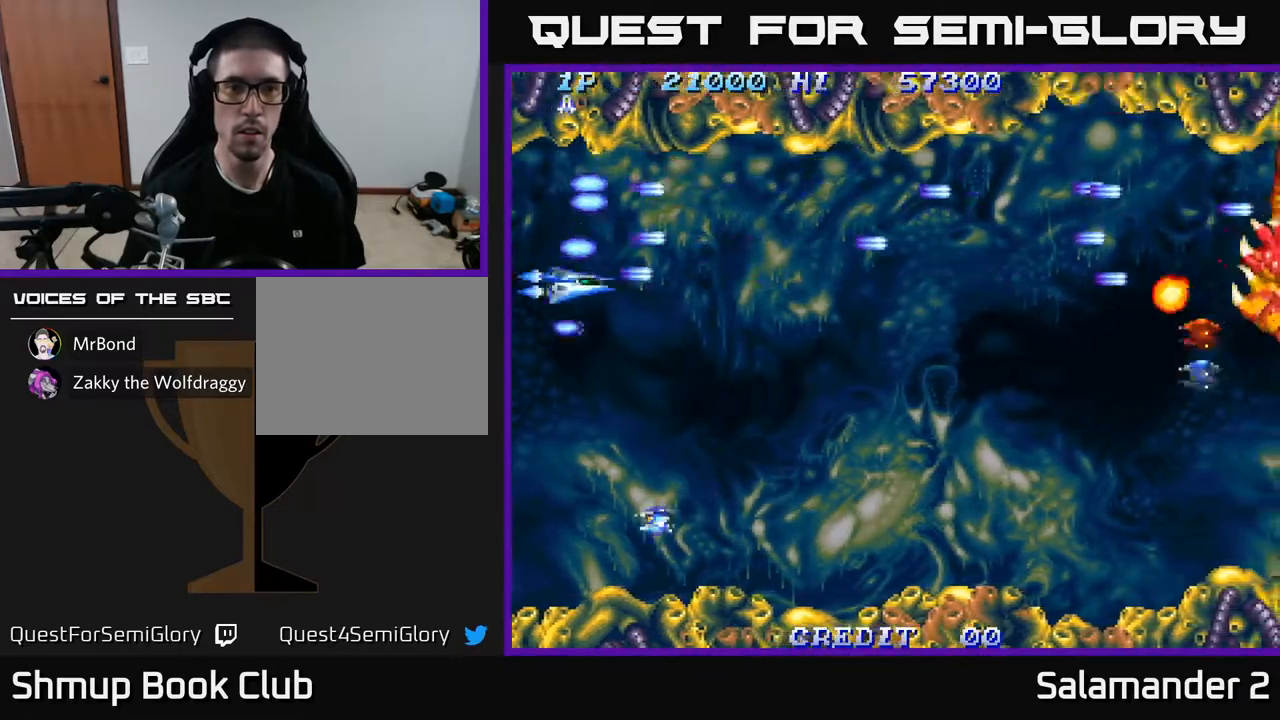
{"buttons": ["DPAD_RIGHT"], "left_stick": "center", "right_stick": "center", "events": [[67, "A", "up"], [150, "A", "down"], [150, "DPAD_RIGHT", "down"], [233, "A", "up"], [333, "A", "down"], [433, "A", "up"], [433, "DPAD_DOWN", "up"]]}
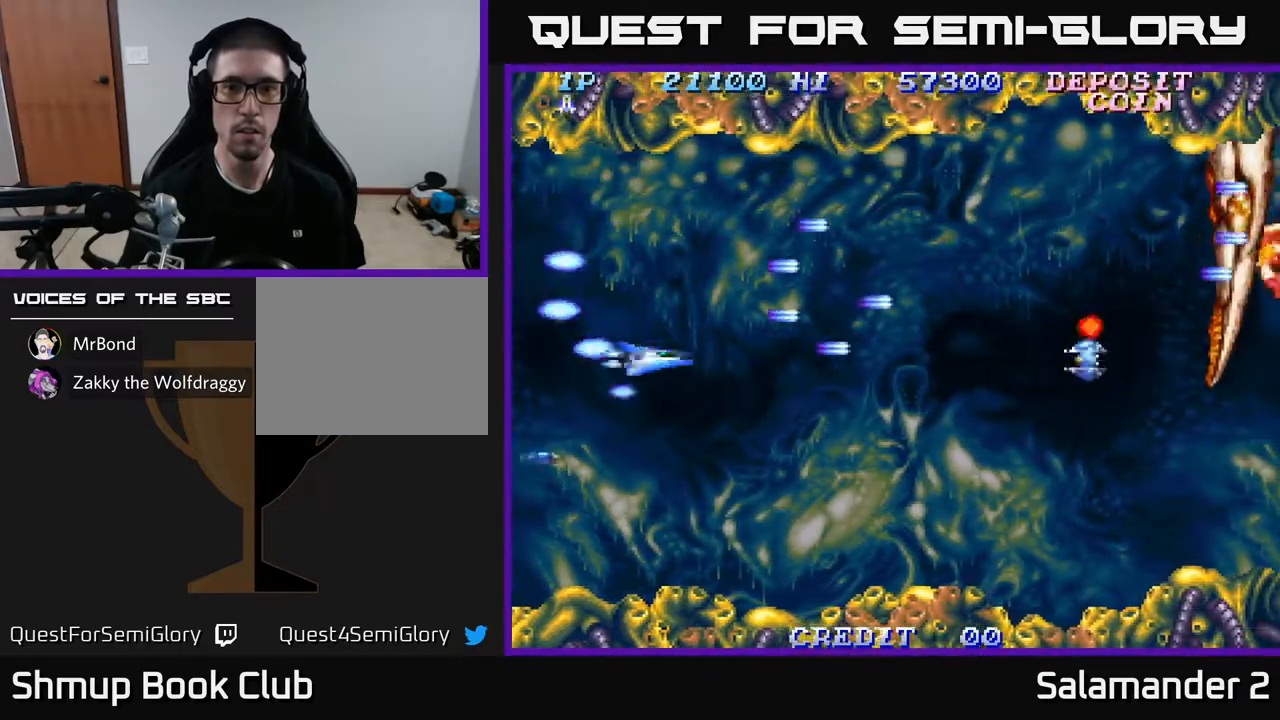
{"buttons": ["A", "DPAD_RIGHT"], "left_stick": "center", "right_stick": "center", "events": [[17, "A", "down"], [133, "A", "up"], [217, "A", "down"], [350, "A", "up"], [417, "A", "down"]]}
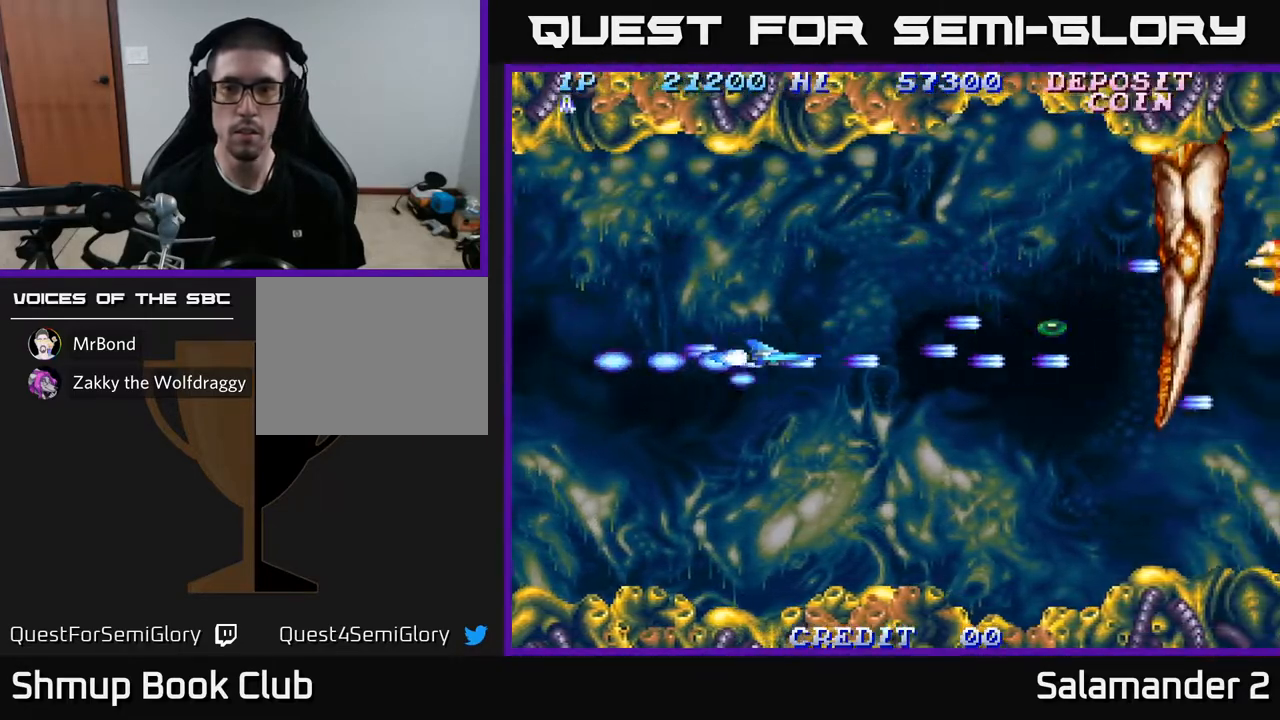
{"buttons": ["A", "DPAD_UP", "DPAD_RIGHT"], "left_stick": "center", "right_stick": "center", "events": [[33, "A", "up"], [117, "A", "down"], [183, "DPAD_UP", "down"], [233, "A", "up"], [317, "A", "down"], [417, "A", "up"], [500, "A", "down"]]}
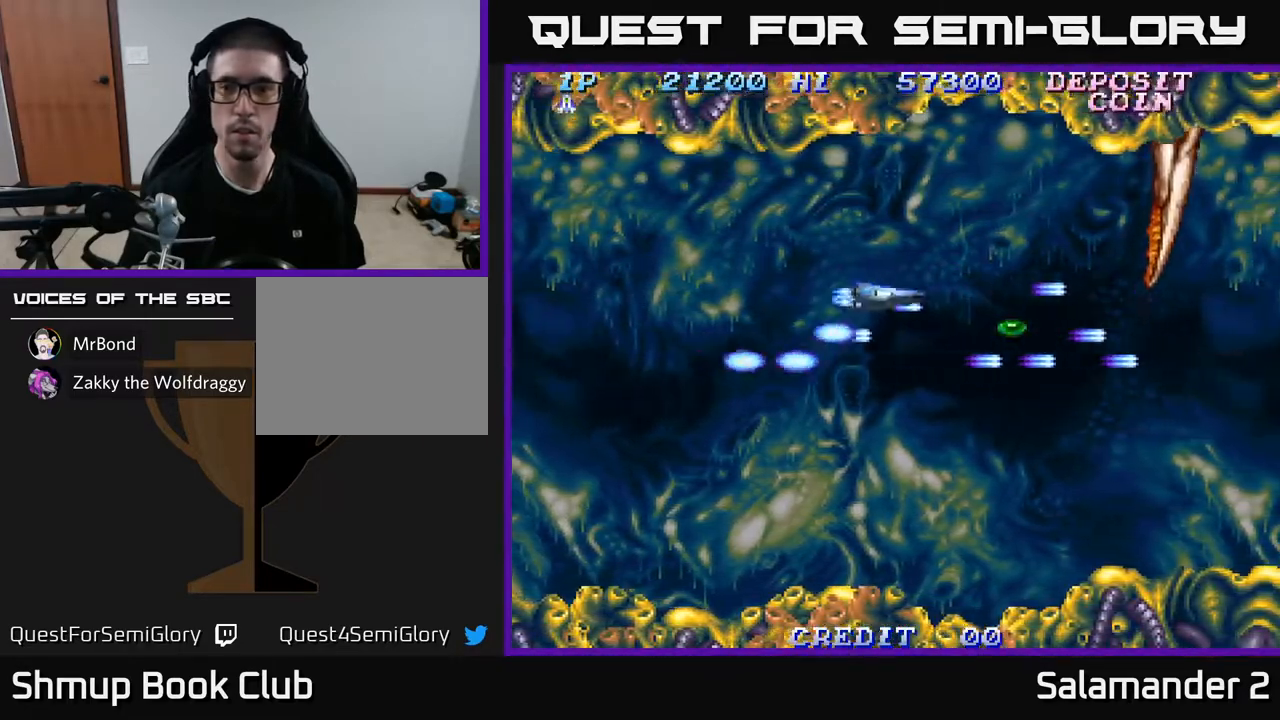
{"buttons": ["DPAD_DOWN", "DPAD_RIGHT"], "left_stick": "center", "right_stick": "center", "events": [[33, "DPAD_UP", "up"], [117, "A", "up"], [200, "A", "down"], [317, "A", "up"], [367, "DPAD_DOWN", "down"], [417, "A", "down"], [500, "A", "up"]]}
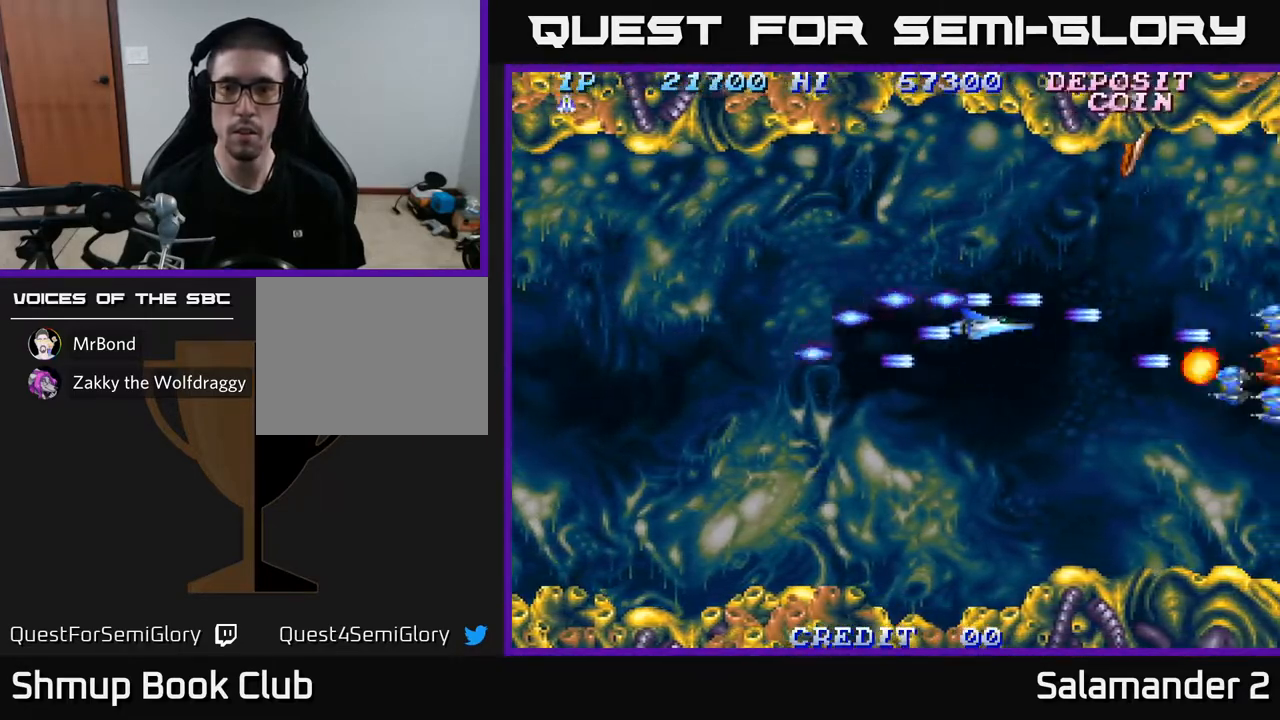
{"buttons": ["DPAD_DOWN", "DPAD_LEFT"], "left_stick": "center", "right_stick": "center", "events": [[17, "DPAD_RIGHT", "up"], [100, "A", "down"], [167, "A", "up"], [250, "A", "down"], [333, "A", "up"], [350, "DPAD_LEFT", "down"], [417, "A", "down"], [500, "A", "up"]]}
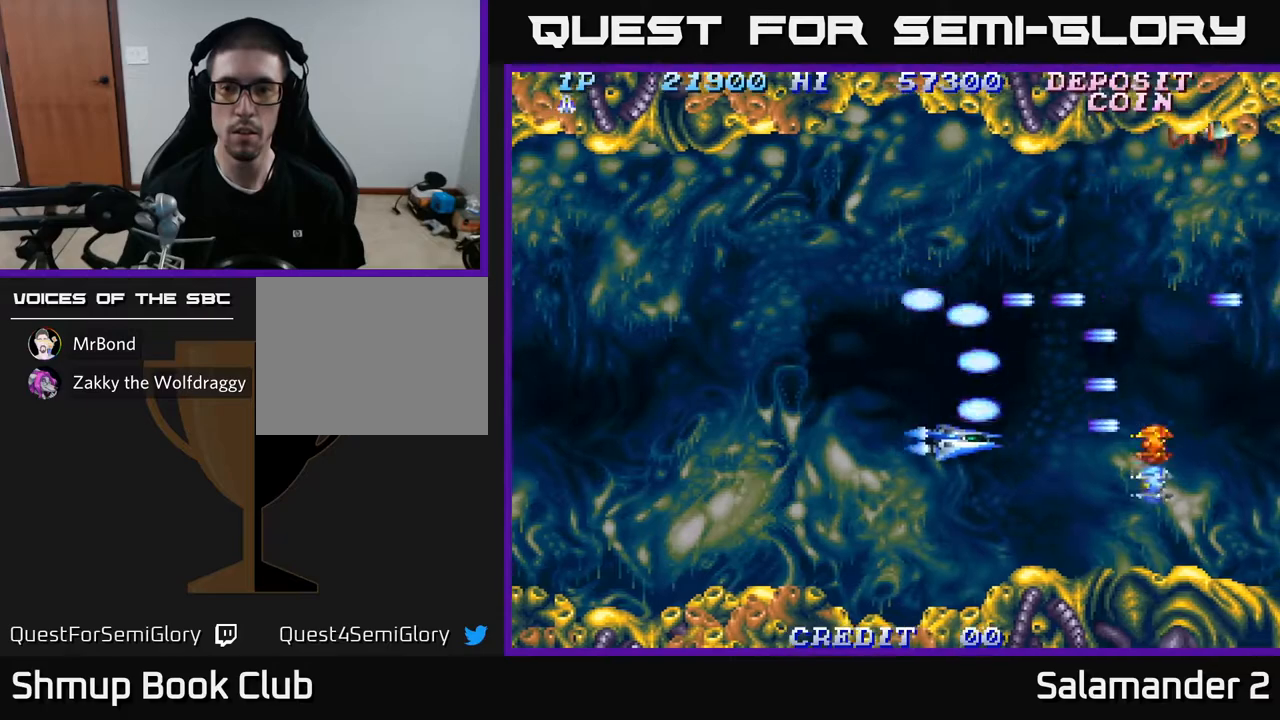
{"buttons": ["A", "DPAD_RIGHT"], "left_stick": "center", "right_stick": "center"}
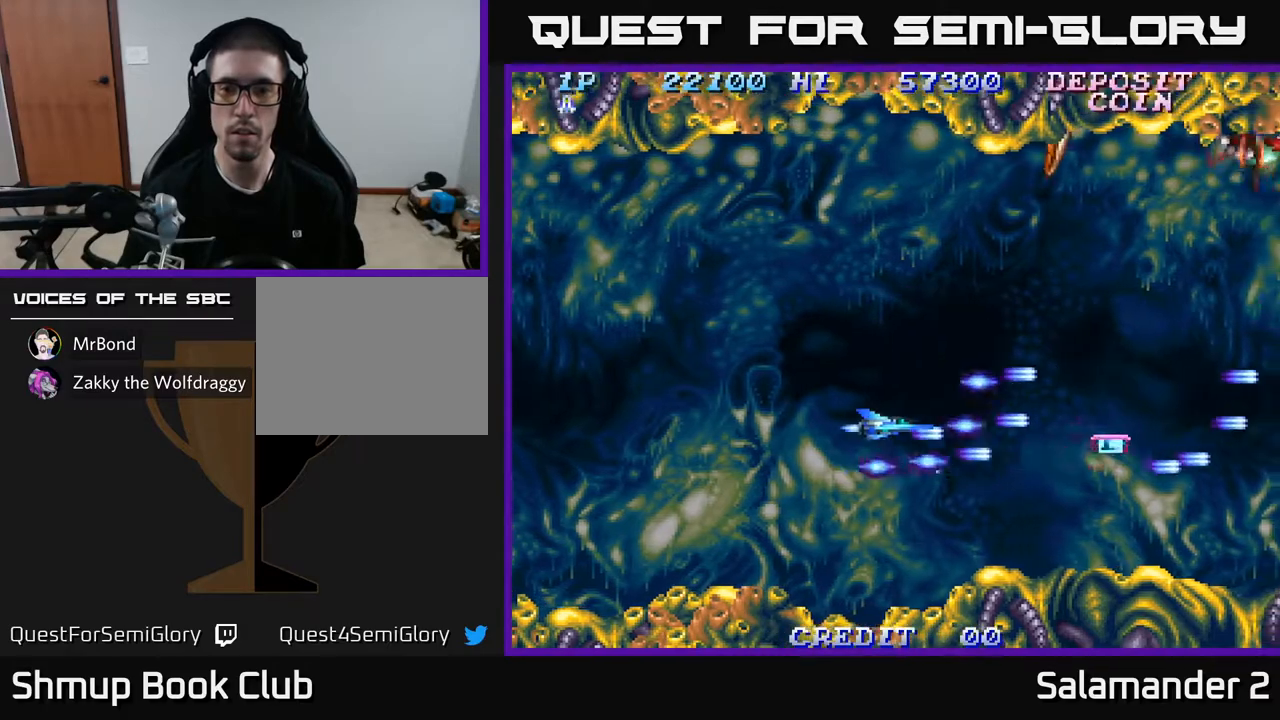
{"buttons": ["DPAD_RIGHT"], "left_stick": "center", "right_stick": "center", "events": [[100, "A", "up"], [167, "A", "down"], [300, "A", "up"], [383, "A", "down"], [500, "A", "up"]]}
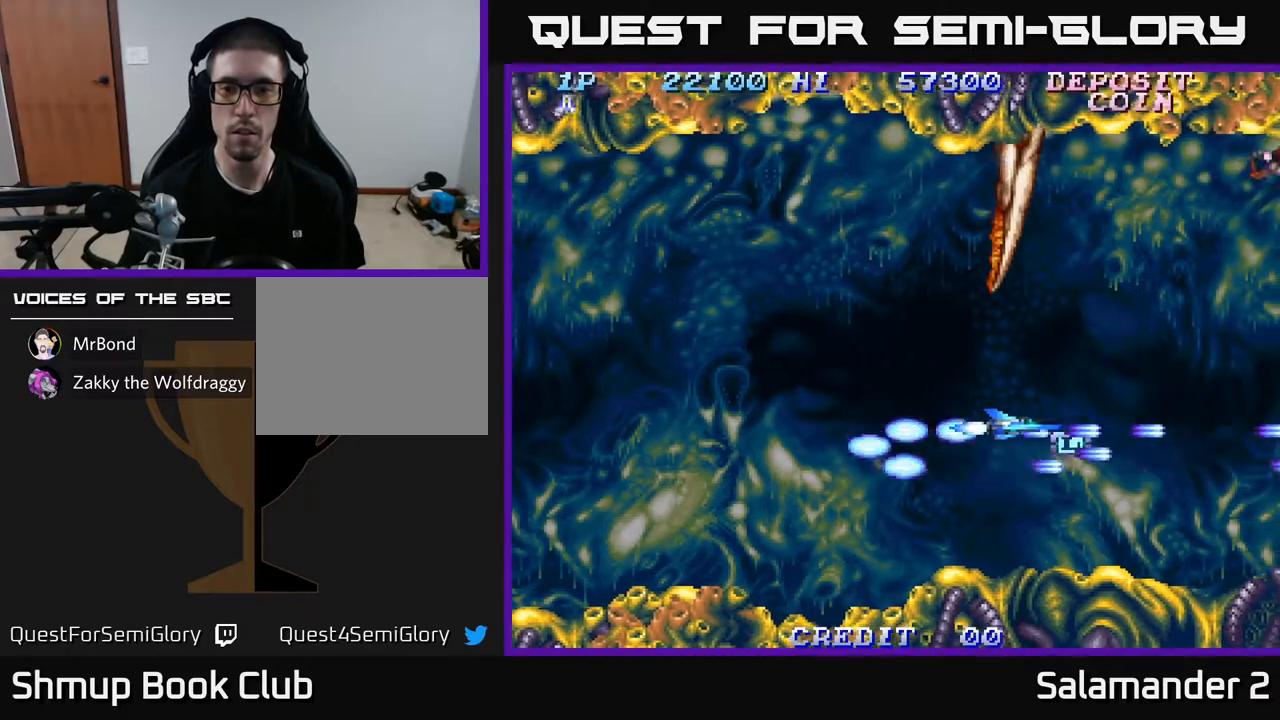
{"buttons": ["A", "DPAD_UP"], "left_stick": "center", "right_stick": "center", "events": [[117, "A", "down"], [250, "DPAD_UP", "down"], [333, "DPAD_RIGHT", "up"]]}
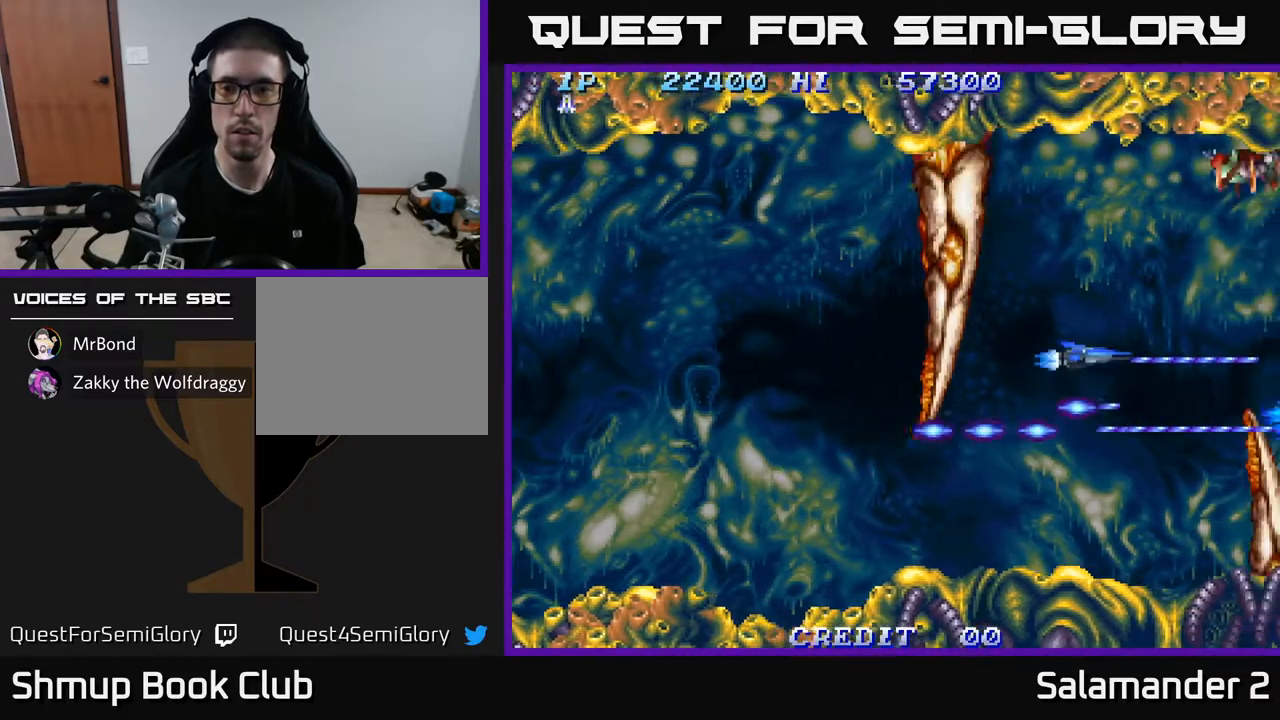
{"buttons": ["A", "DPAD_UP", "DPAD_LEFT"], "left_stick": "center", "right_stick": "center", "events": [[283, "DPAD_LEFT", "down"]]}
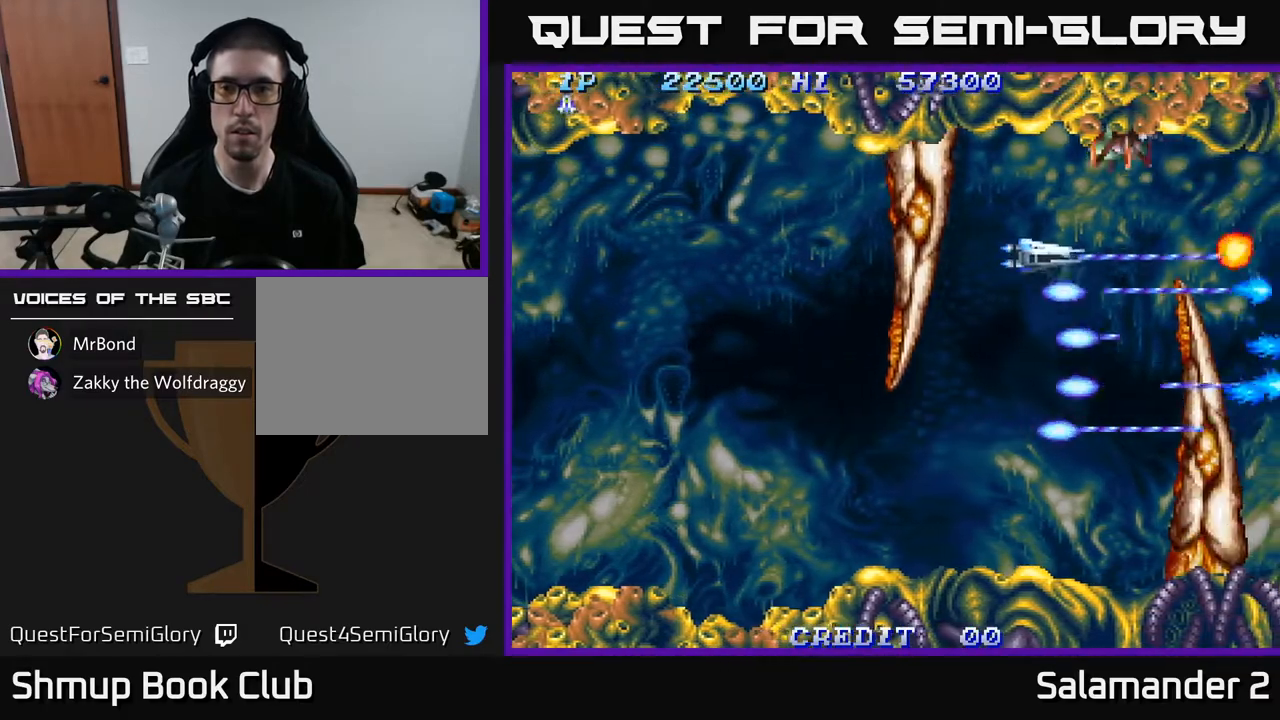
{"buttons": ["A", "DPAD_DOWN", "DPAD_LEFT"], "left_stick": "center", "right_stick": "center", "events": [[50, "DPAD_LEFT", "up"], [133, "DPAD_LEFT", "down"], [150, "DPAD_UP", "up"], [217, "DPAD_DOWN", "down"], [233, "DPAD_LEFT", "up"], [417, "DPAD_LEFT", "down"]]}
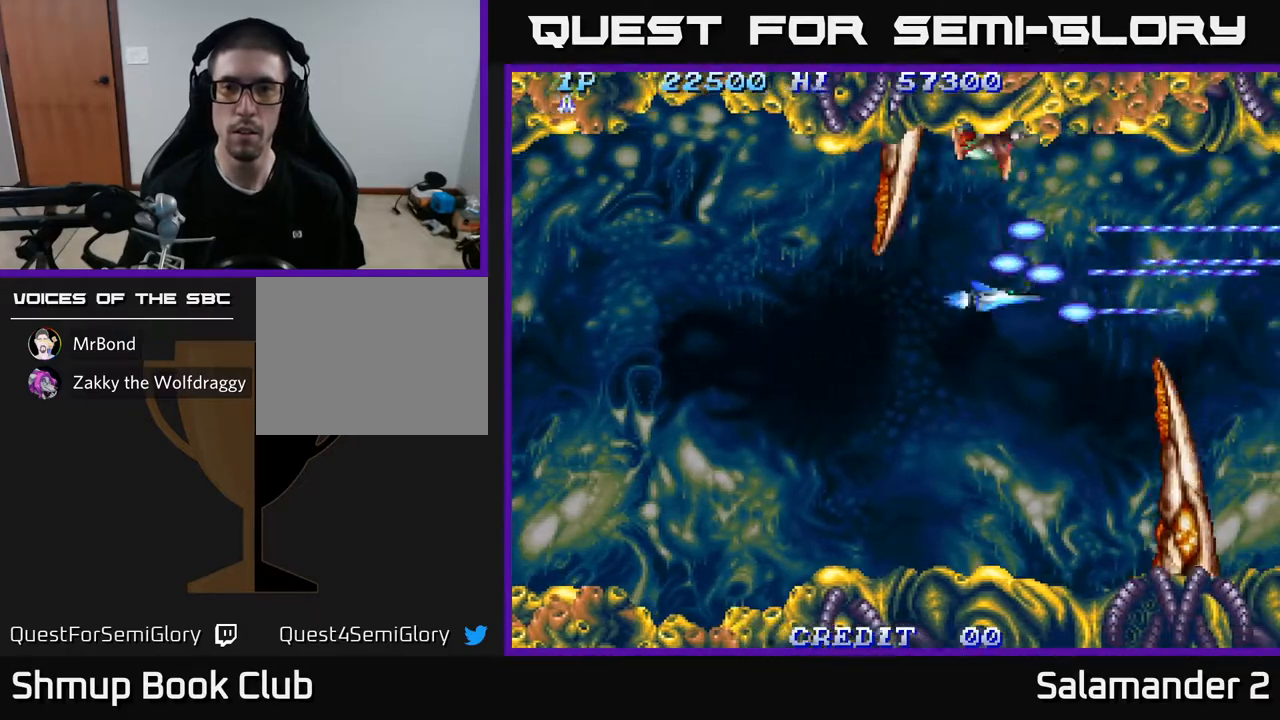
{"buttons": ["A", "DPAD_UP"], "left_stick": "center", "right_stick": "center", "events": [[183, "DPAD_DOWN", "up"], [383, "DPAD_UP", "down"], [417, "DPAD_LEFT", "up"]]}
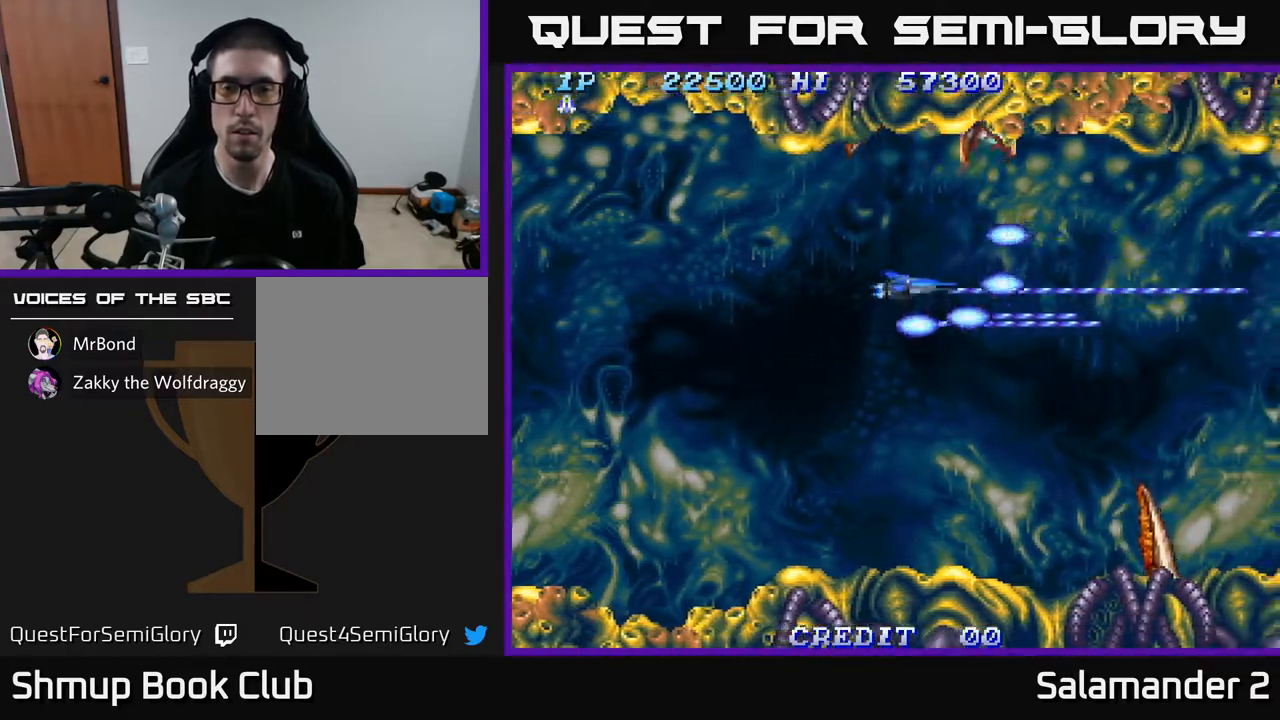
{"buttons": ["A", "DPAD_UP"], "left_stick": "center", "right_stick": "center", "events": []}
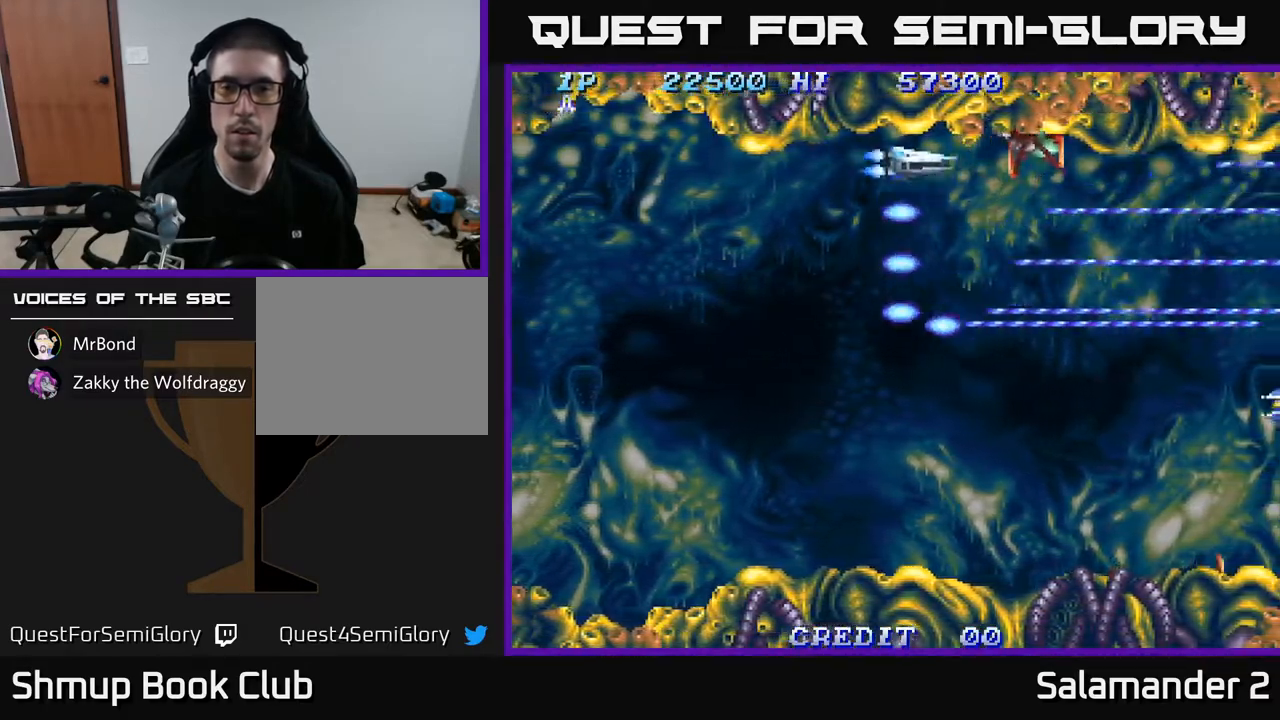
{"buttons": ["A", "DPAD_DOWN"], "left_stick": "center", "right_stick": "center", "events": [[67, "DPAD_UP", "up"], [100, "DPAD_DOWN", "down"]]}
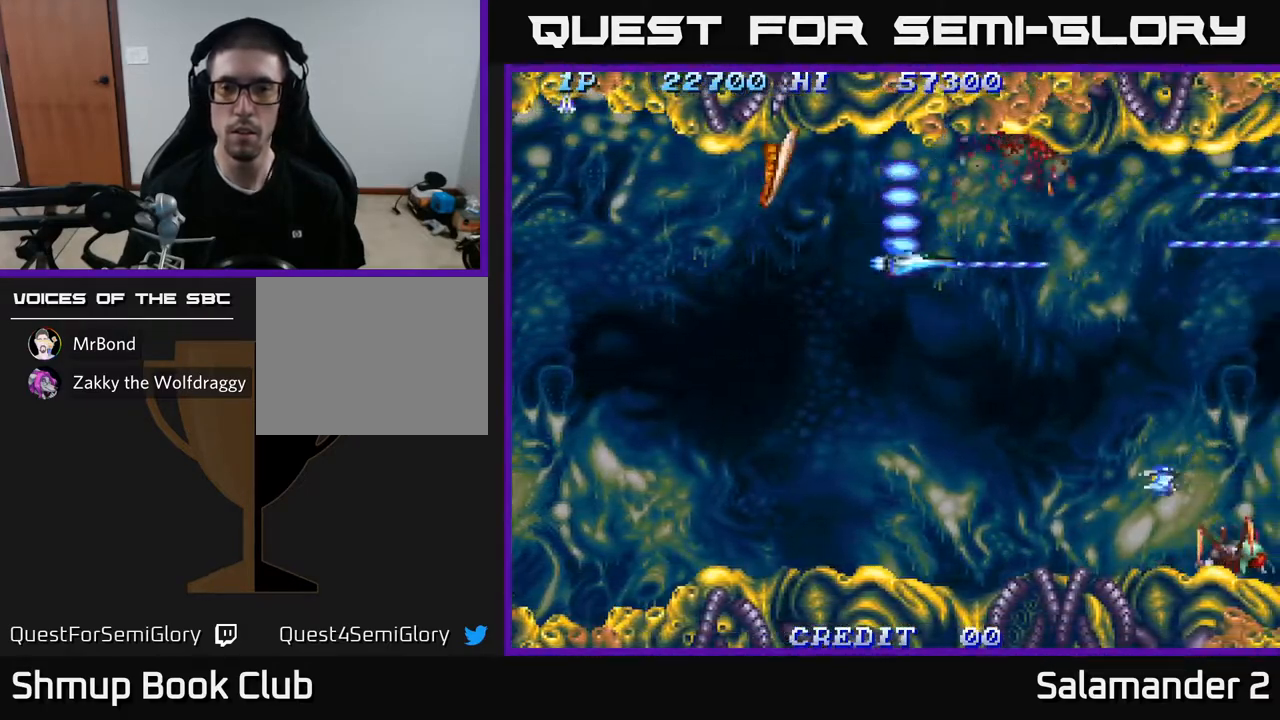
{"buttons": ["A", "DPAD_DOWN", "DPAD_LEFT"], "left_stick": "center", "right_stick": "center", "events": [[333, "DPAD_LEFT", "down"]]}
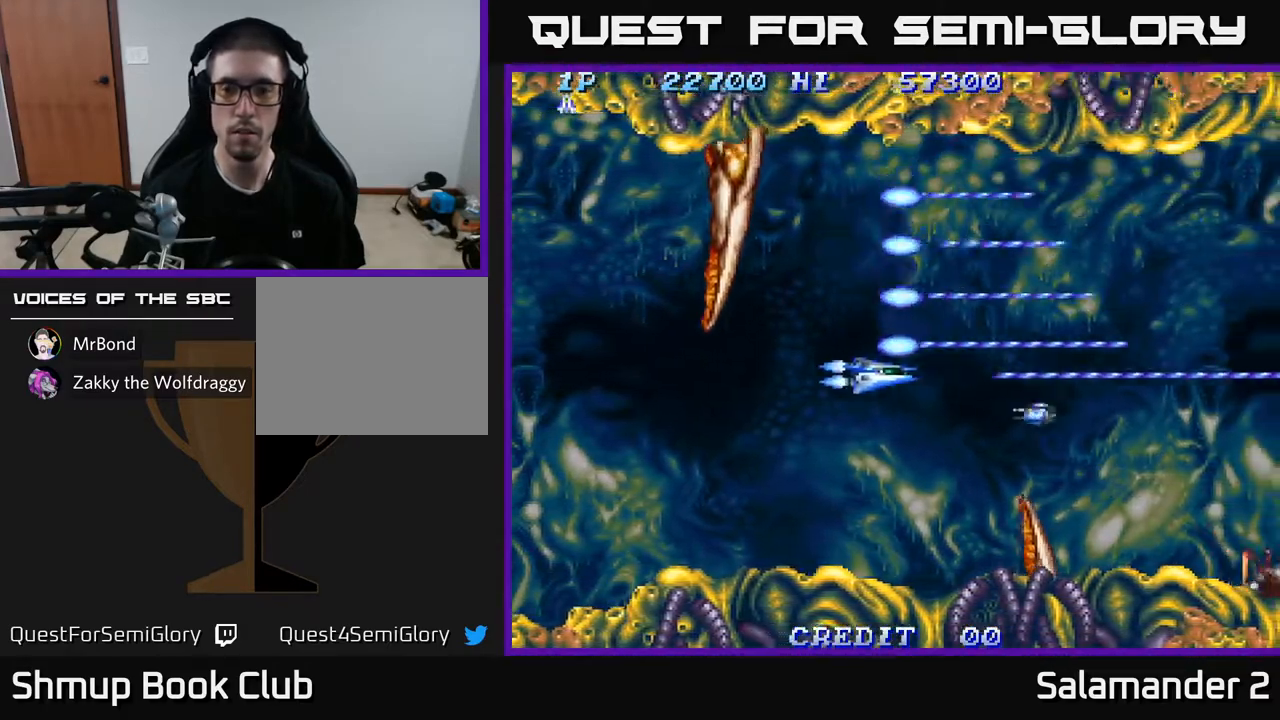
{"buttons": ["A", "DPAD_DOWN"], "left_stick": "center", "right_stick": "center", "events": [[250, "DPAD_LEFT", "up"]]}
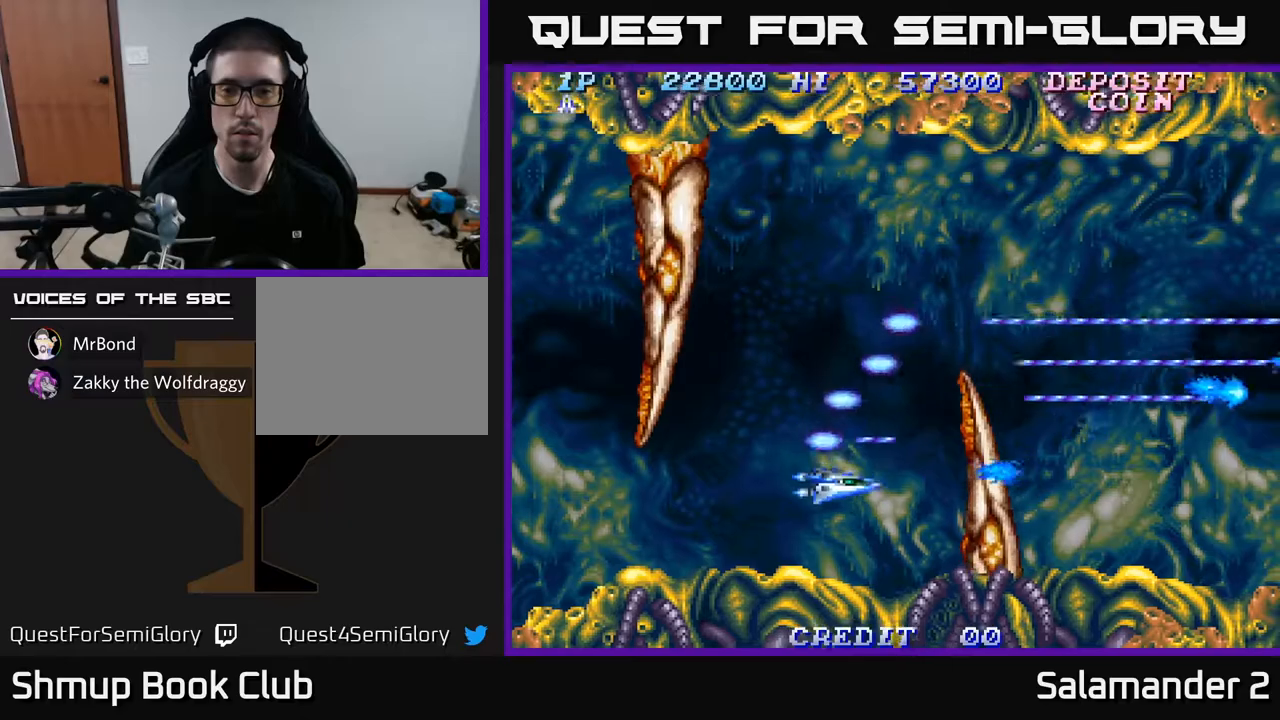
{"buttons": ["A", "DPAD_LEFT"], "left_stick": "center", "right_stick": "center", "events": [[267, "DPAD_DOWN", "up"], [333, "DPAD_LEFT", "down"]]}
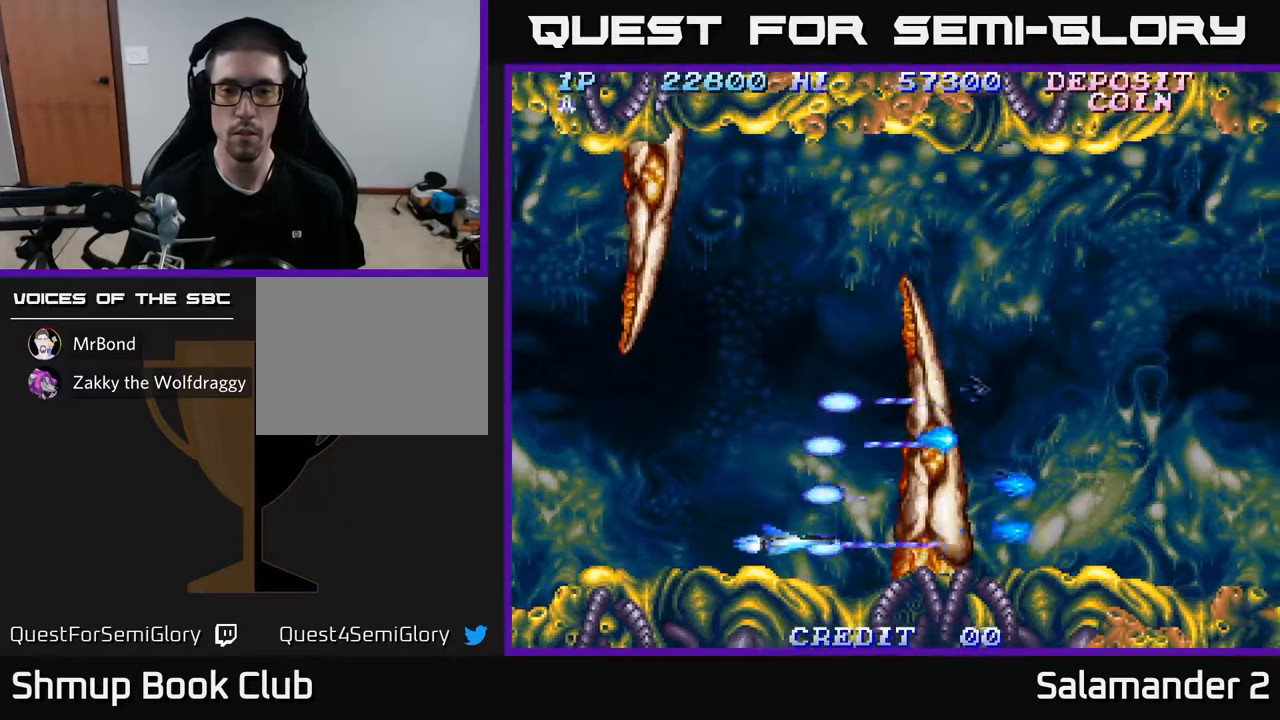
{"buttons": ["A", "DPAD_RIGHT"], "left_stick": "center", "right_stick": "center", "events": [[400, "DPAD_LEFT", "up"], [467, "DPAD_RIGHT", "down"]]}
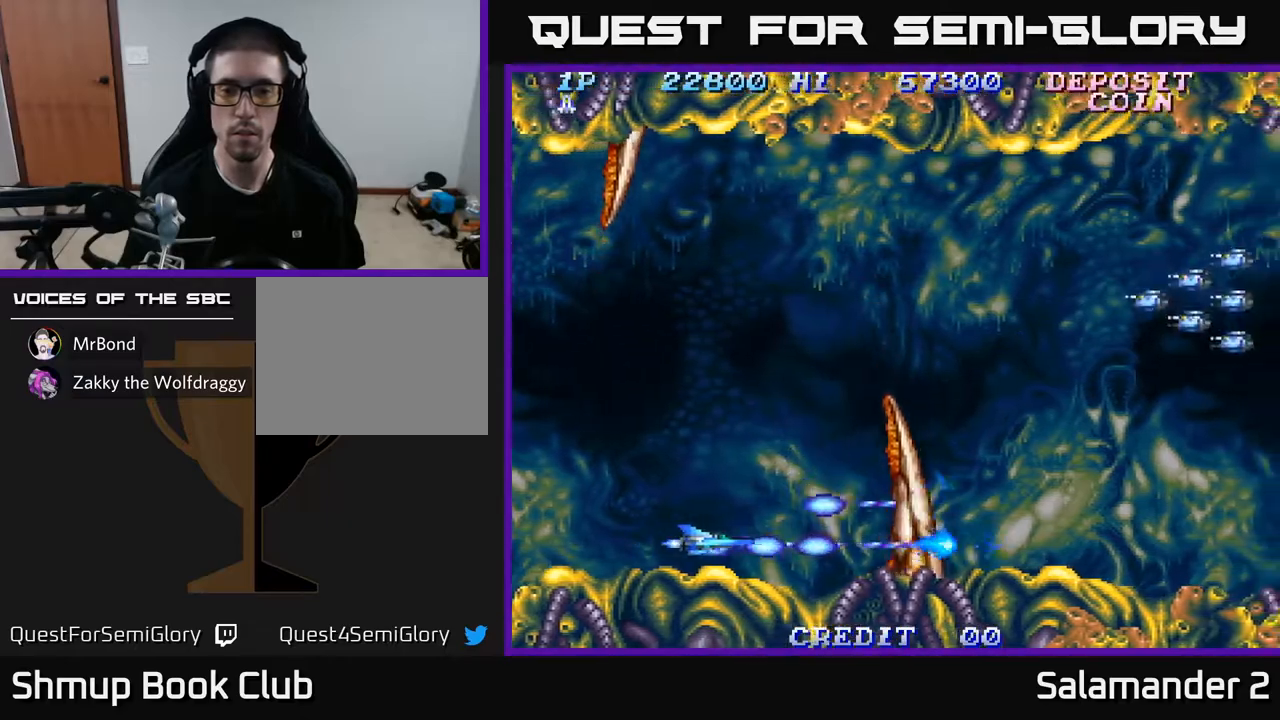
{"buttons": ["A", "DPAD_UP"], "left_stick": "center", "right_stick": "center", "events": [[133, "DPAD_RIGHT", "up"], [183, "DPAD_UP", "down"]]}
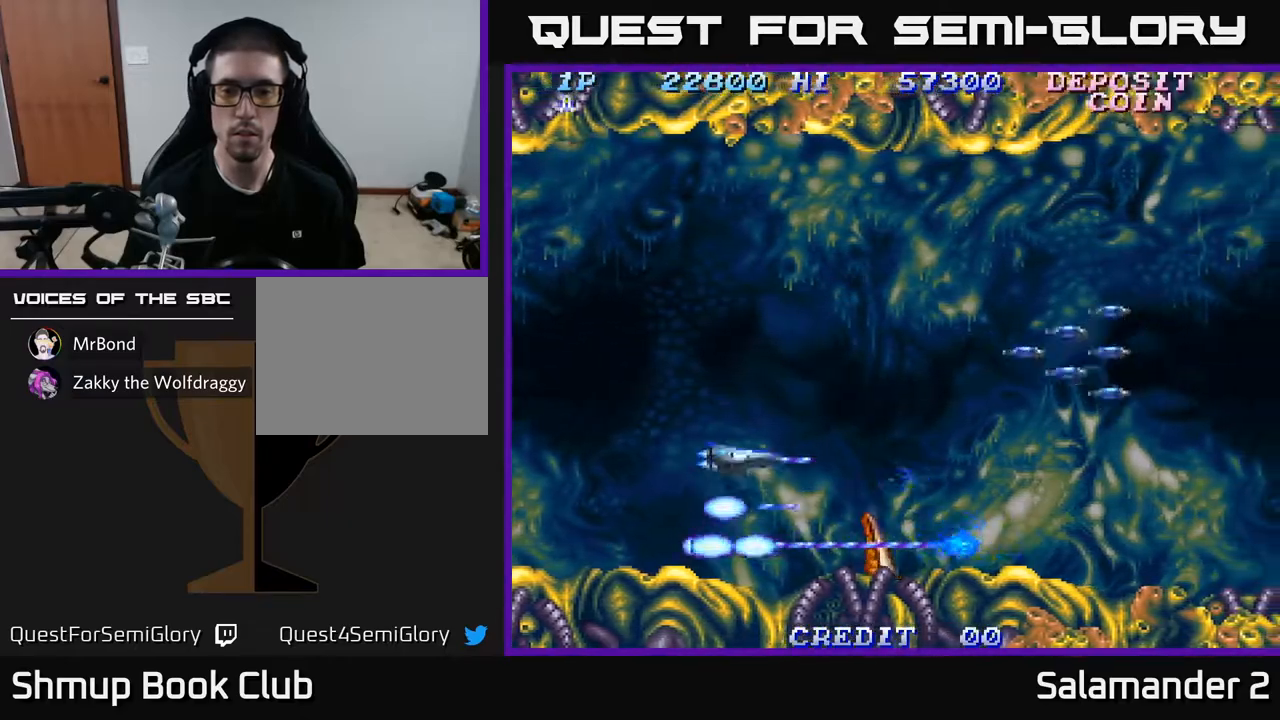
{"buttons": ["A", "DPAD_UP"], "left_stick": "center", "right_stick": "center", "events": []}
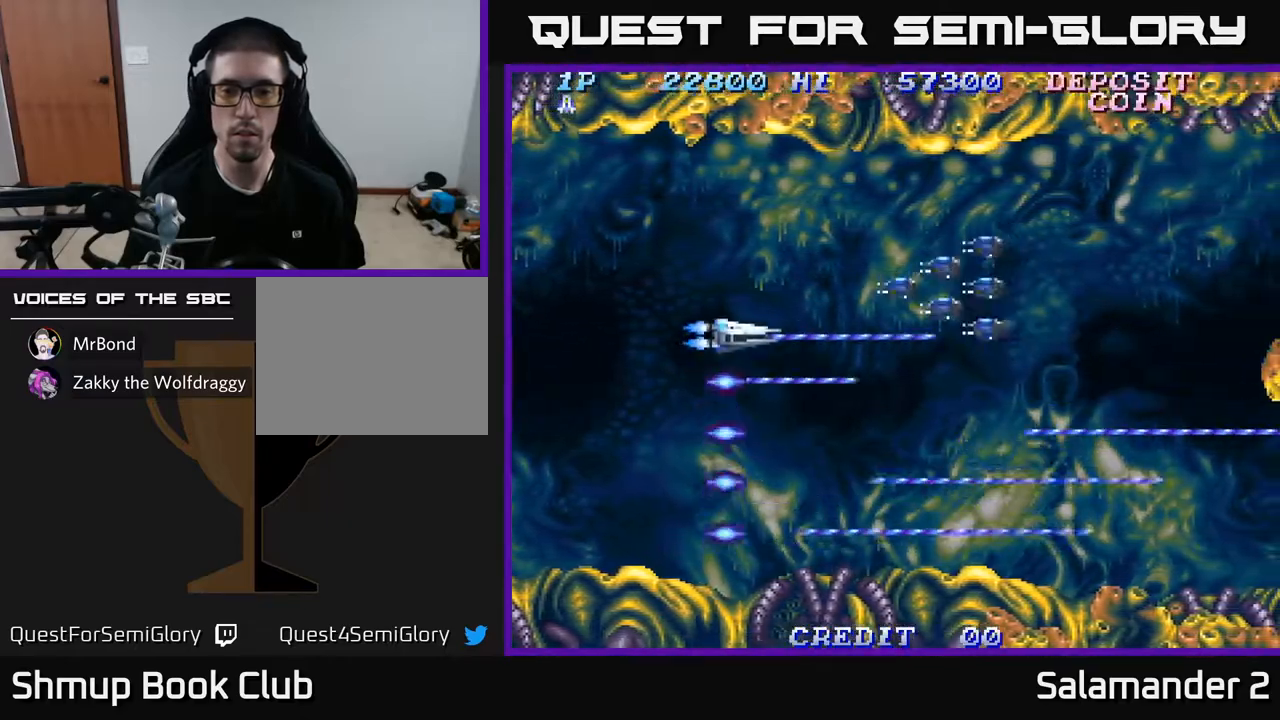
{"buttons": ["A", "DPAD_DOWN", "DPAD_RIGHT"], "left_stick": "center", "right_stick": "center", "events": [[400, "DPAD_UP", "up"], [417, "DPAD_RIGHT", "down"], [467, "DPAD_DOWN", "down"]]}
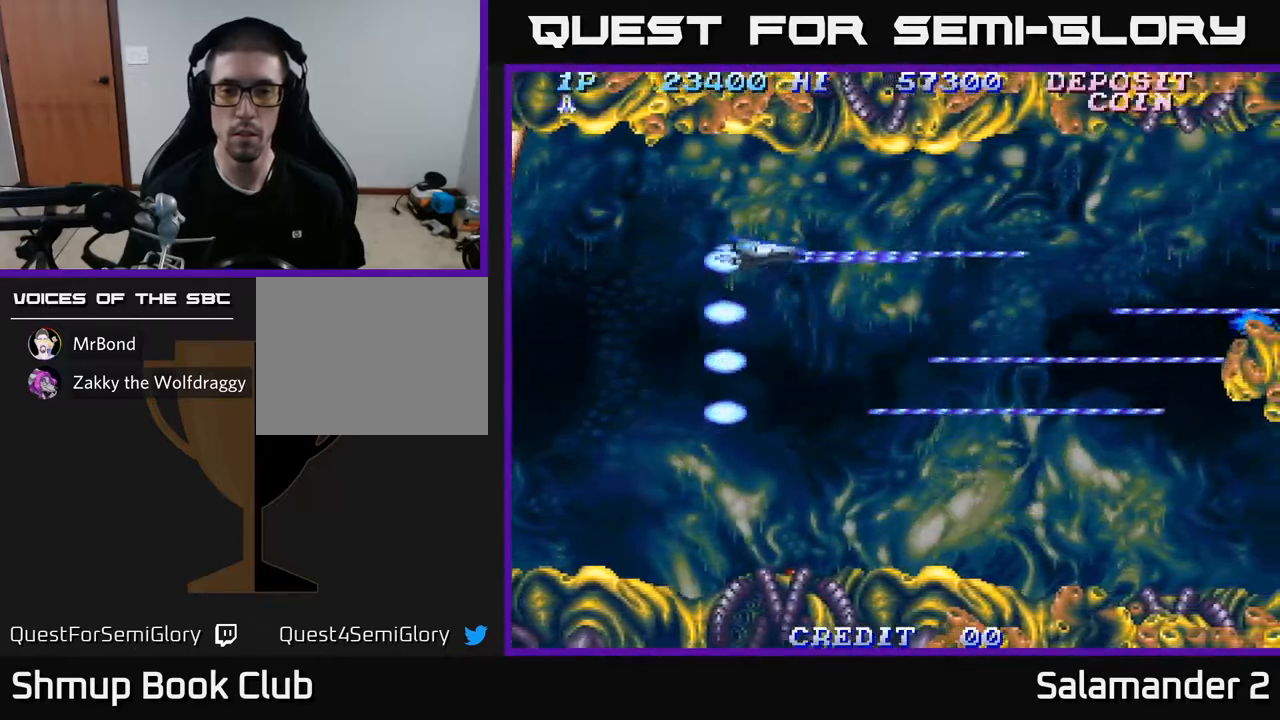
{"buttons": ["A", "DPAD_DOWN", "DPAD_RIGHT"], "left_stick": "center", "right_stick": "center", "events": []}
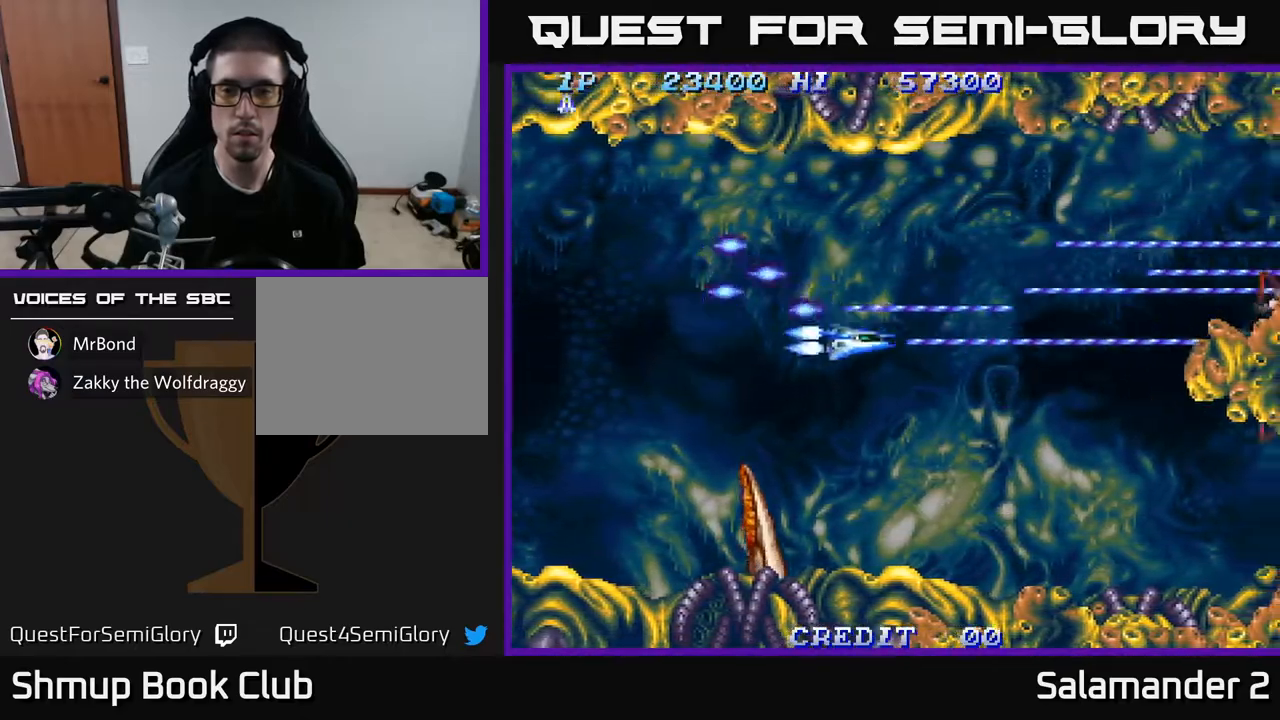
{"buttons": ["A", "DPAD_DOWN", "DPAD_RIGHT"], "left_stick": "center", "right_stick": "center", "events": []}
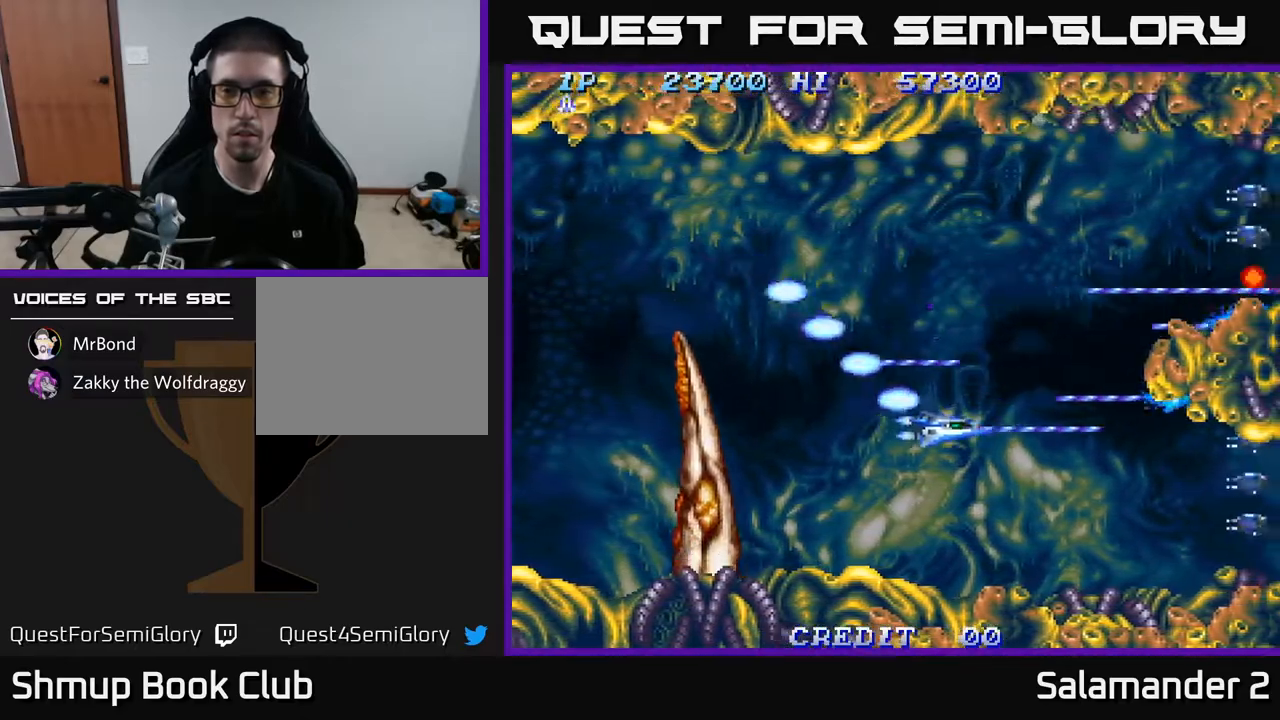
{"buttons": ["A", "DPAD_LEFT"], "left_stick": "center", "right_stick": "center", "events": [[150, "DPAD_RIGHT", "up"], [400, "DPAD_LEFT", "down"], [450, "DPAD_DOWN", "up"]]}
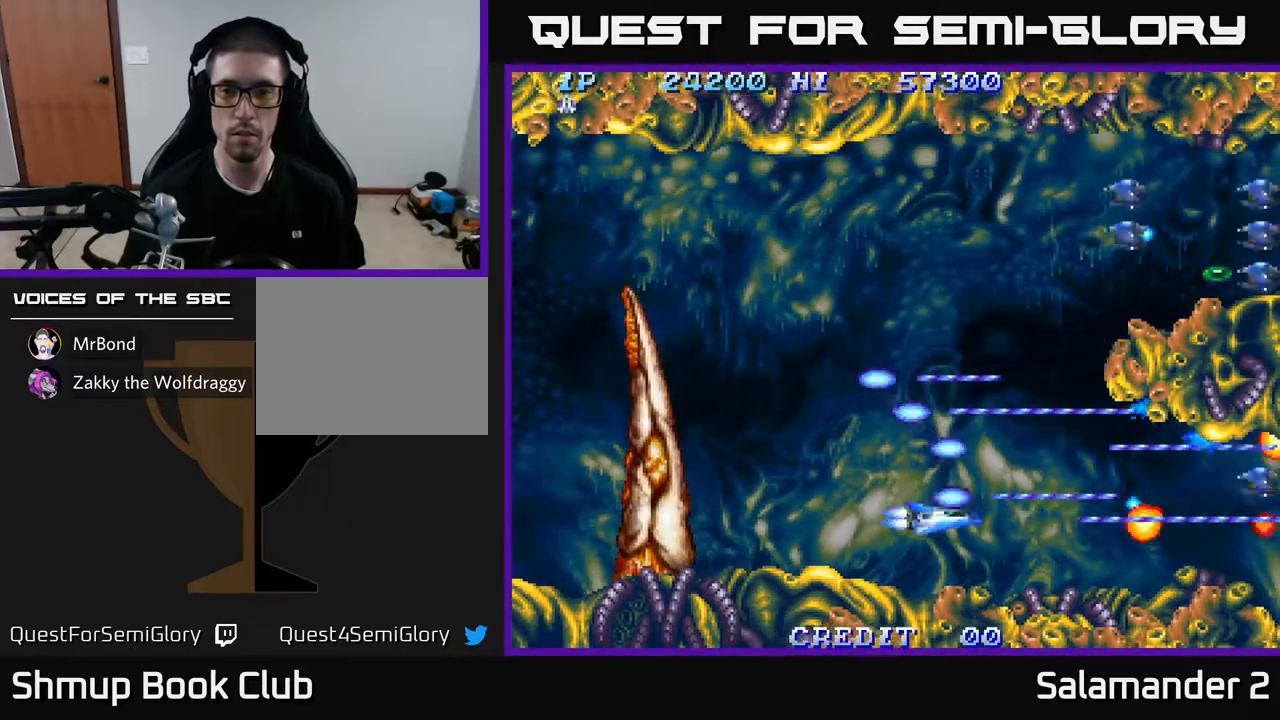
{"buttons": ["A", "DPAD_UP", "DPAD_LEFT"], "left_stick": "center", "right_stick": "center", "events": [[33, "DPAD_UP", "down"]]}
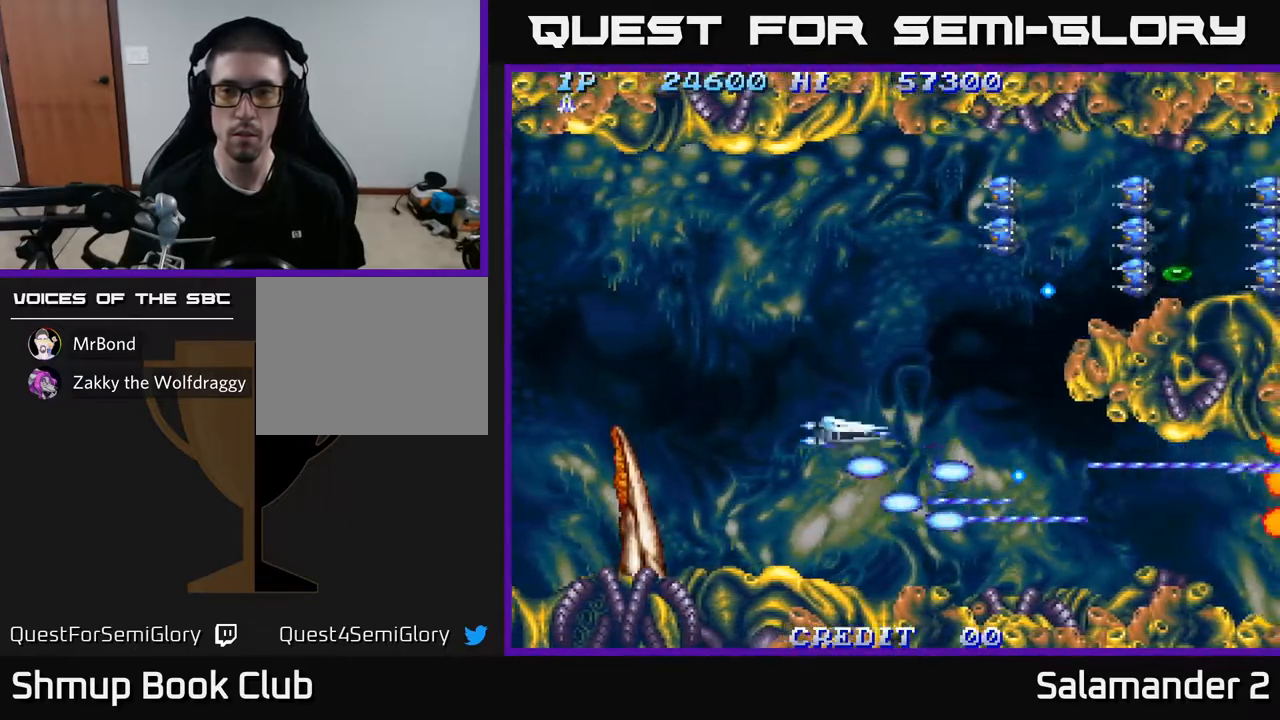
{"buttons": ["A", "DPAD_UP", "DPAD_LEFT"], "left_stick": "center", "right_stick": "center", "events": []}